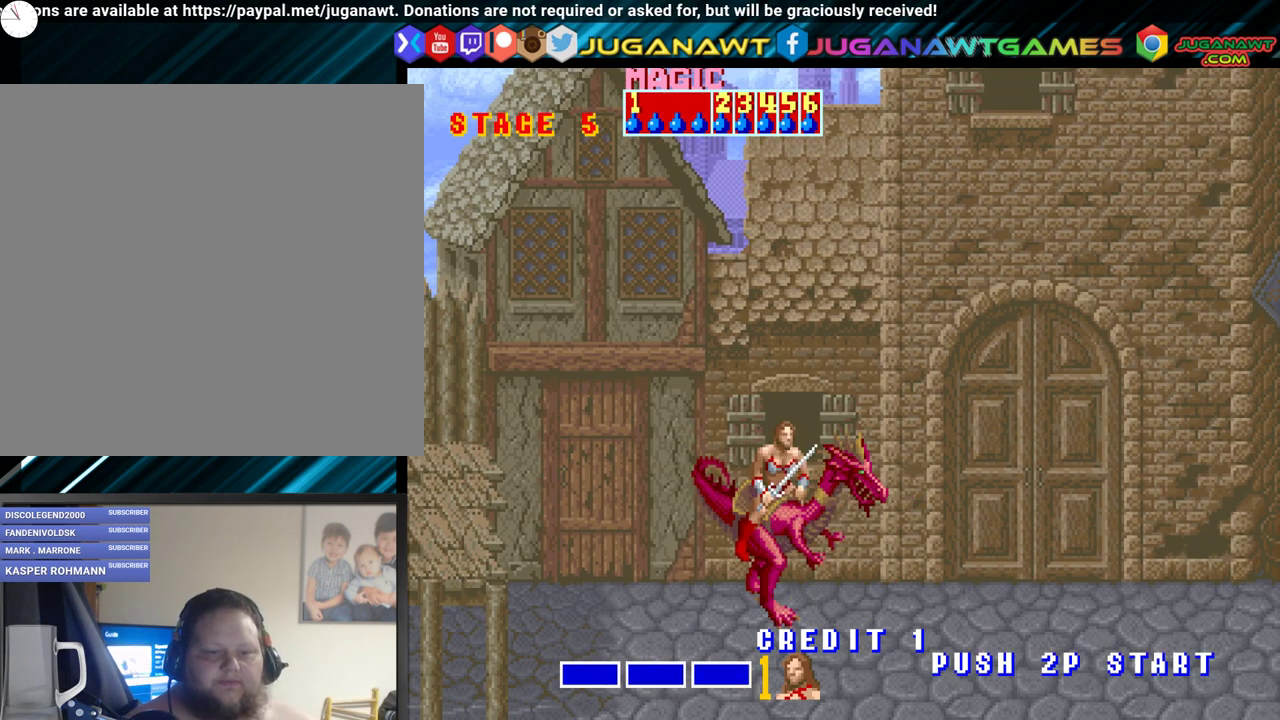
Gameplay with a controller (Xbox layout); each line is a JSON object with the inputs held at the frame after it. "events" lists button and stick changes between this image and that frame as [ms after this image, input, new state], when the widget could be followed in between. Not read: left_stick right_stick.
{"buttons": ["A"], "events": [[500, "A", "down"]]}
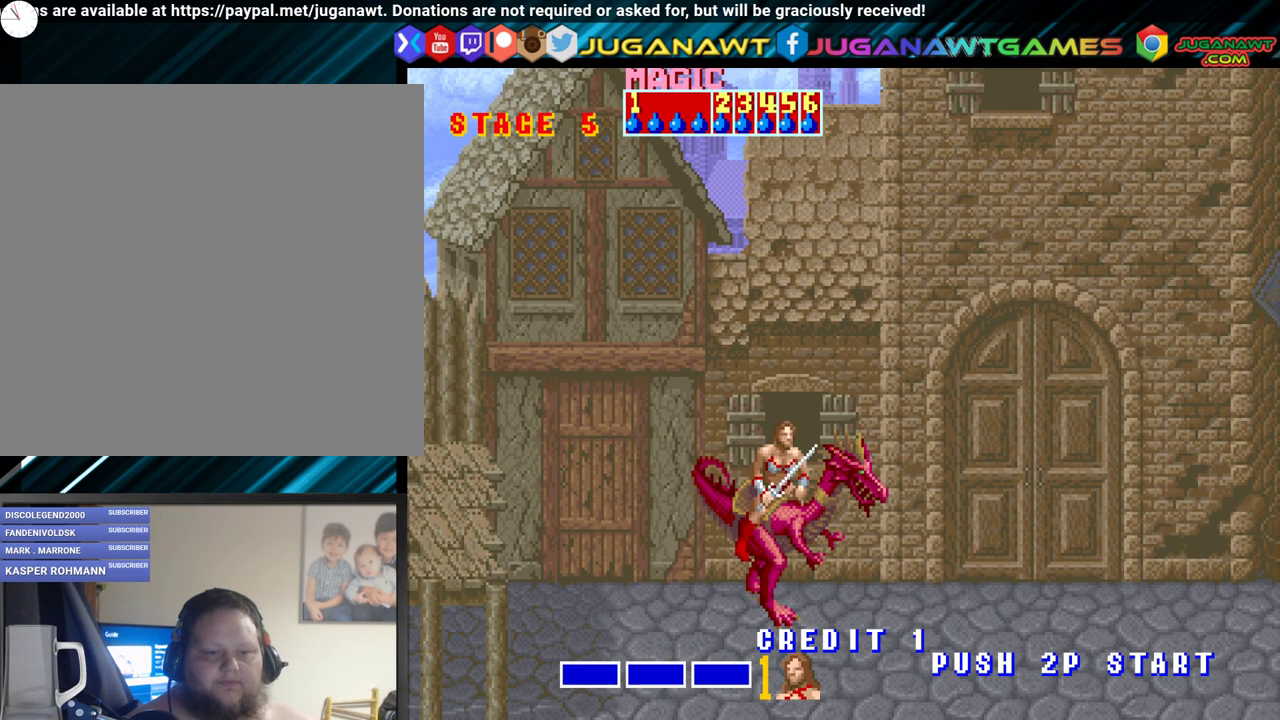
{"buttons": [], "events": [[83, "A", "up"]]}
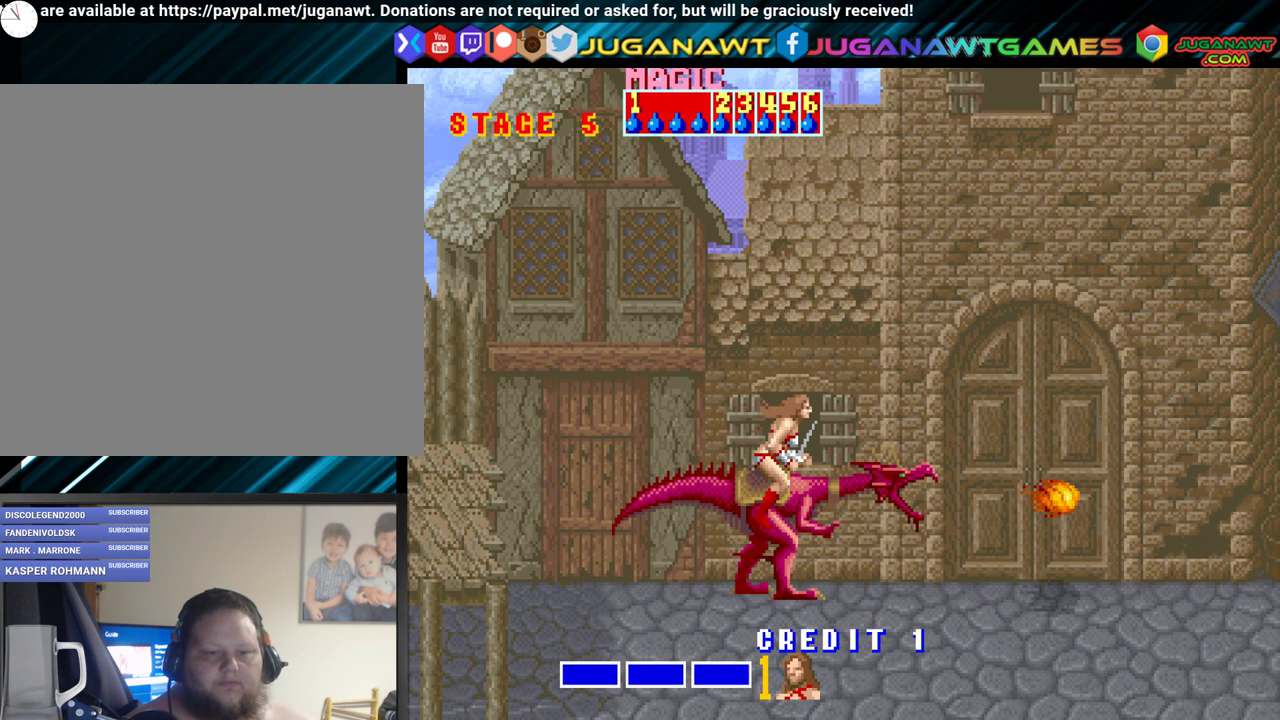
{"buttons": [], "events": []}
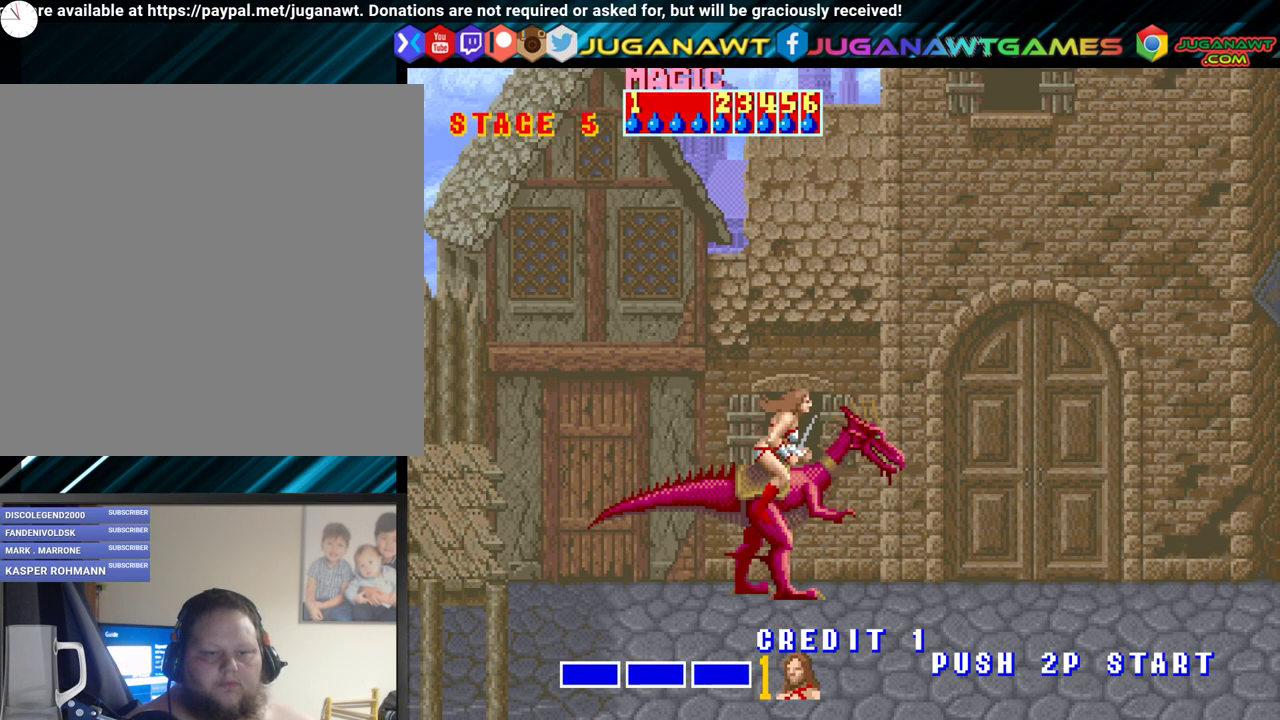
{"buttons": ["DPAD_LEFT"], "events": [[100, "DPAD_RIGHT", "down"], [350, "DPAD_RIGHT", "up"], [450, "DPAD_LEFT", "down"]]}
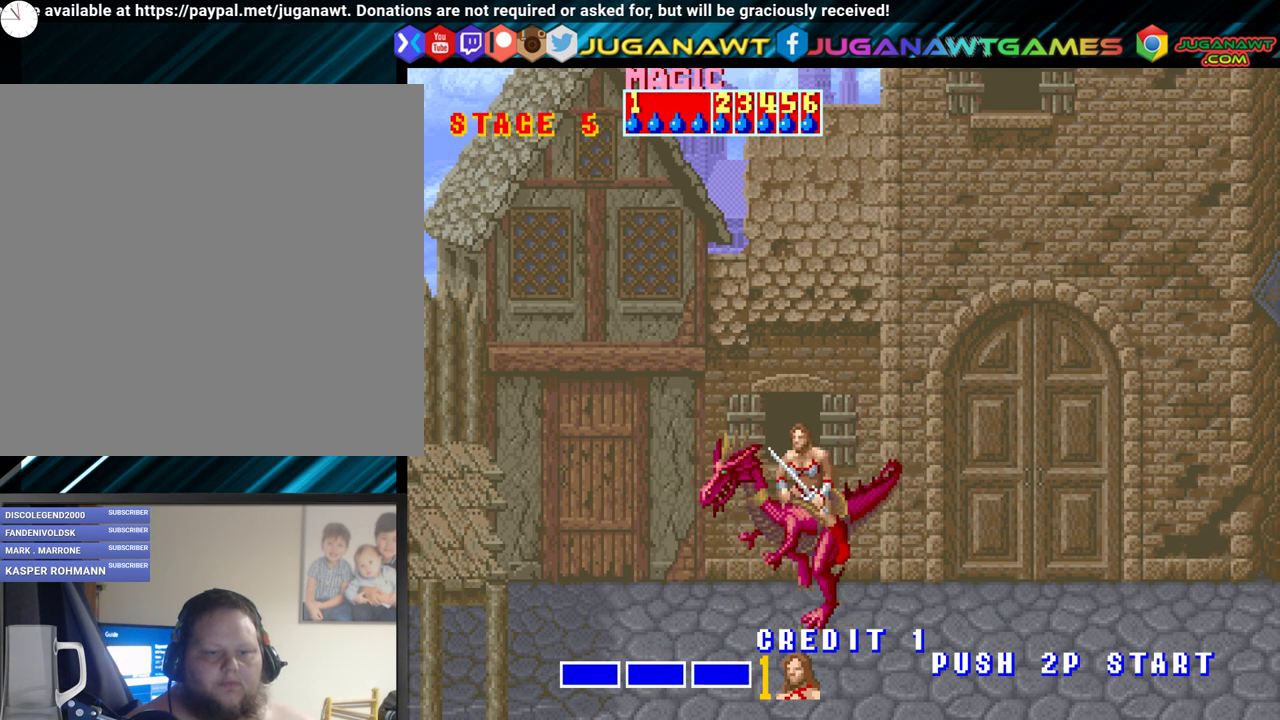
{"buttons": ["DPAD_LEFT"], "events": []}
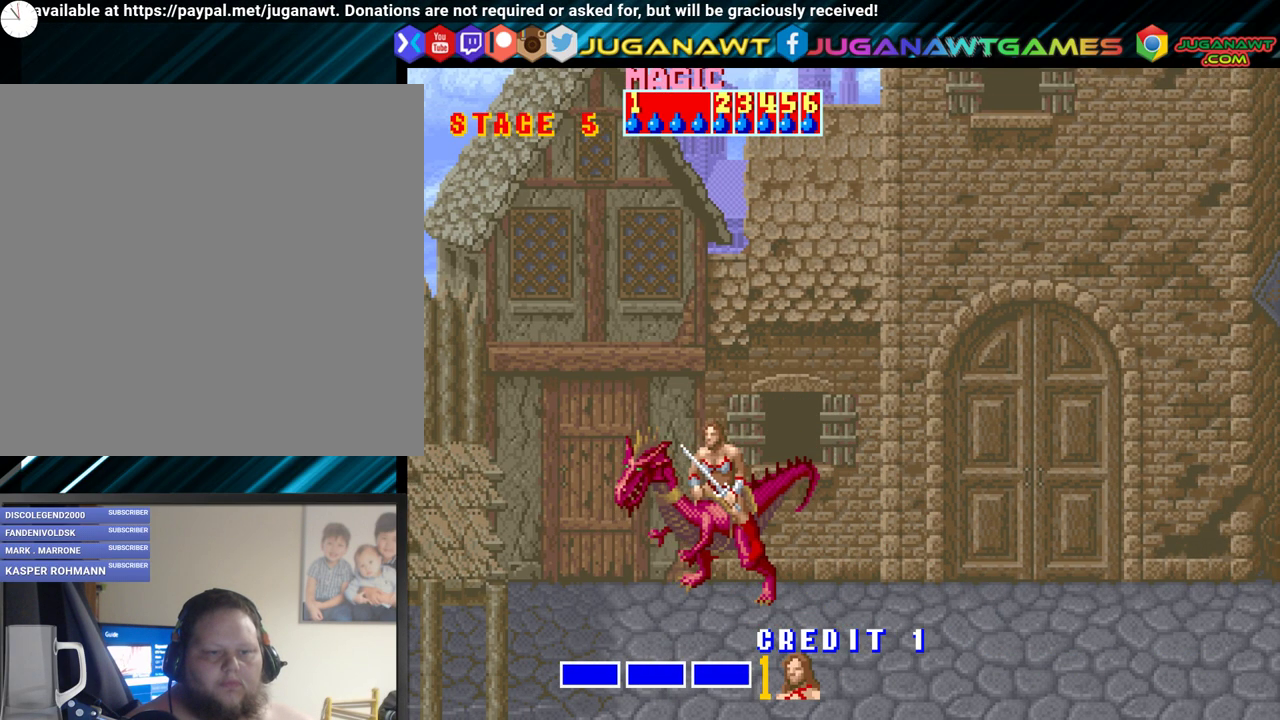
{"buttons": ["DPAD_RIGHT"], "events": [[183, "DPAD_LEFT", "up"], [233, "DPAD_RIGHT", "down"]]}
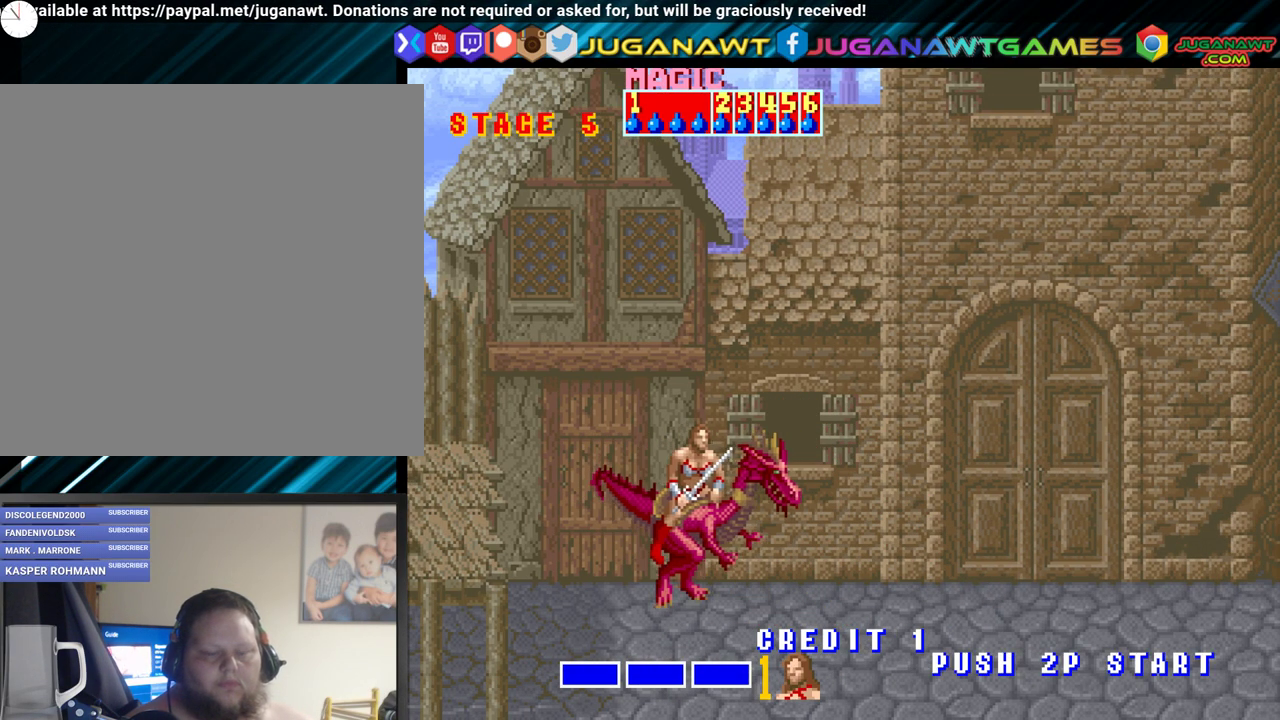
{"buttons": ["DPAD_DOWN", "DPAD_RIGHT"], "events": [[33, "DPAD_DOWN", "down"]]}
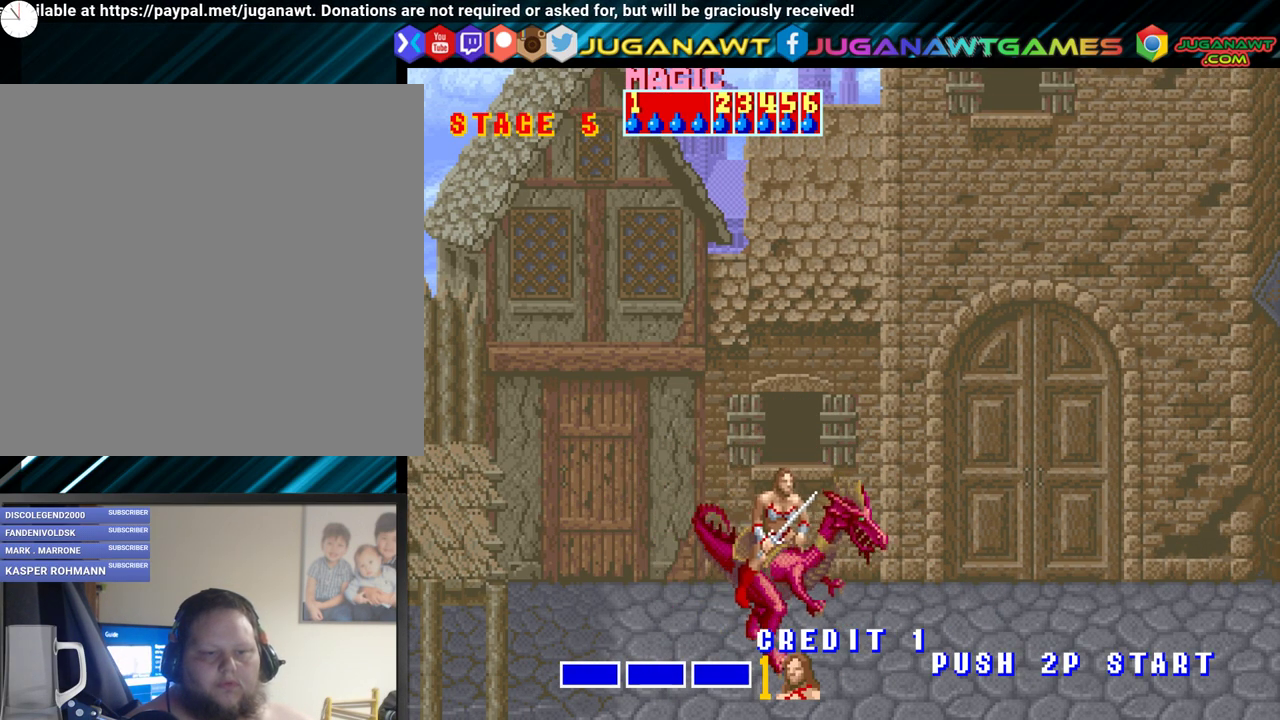
{"buttons": ["DPAD_RIGHT"], "events": [[167, "DPAD_DOWN", "up"]]}
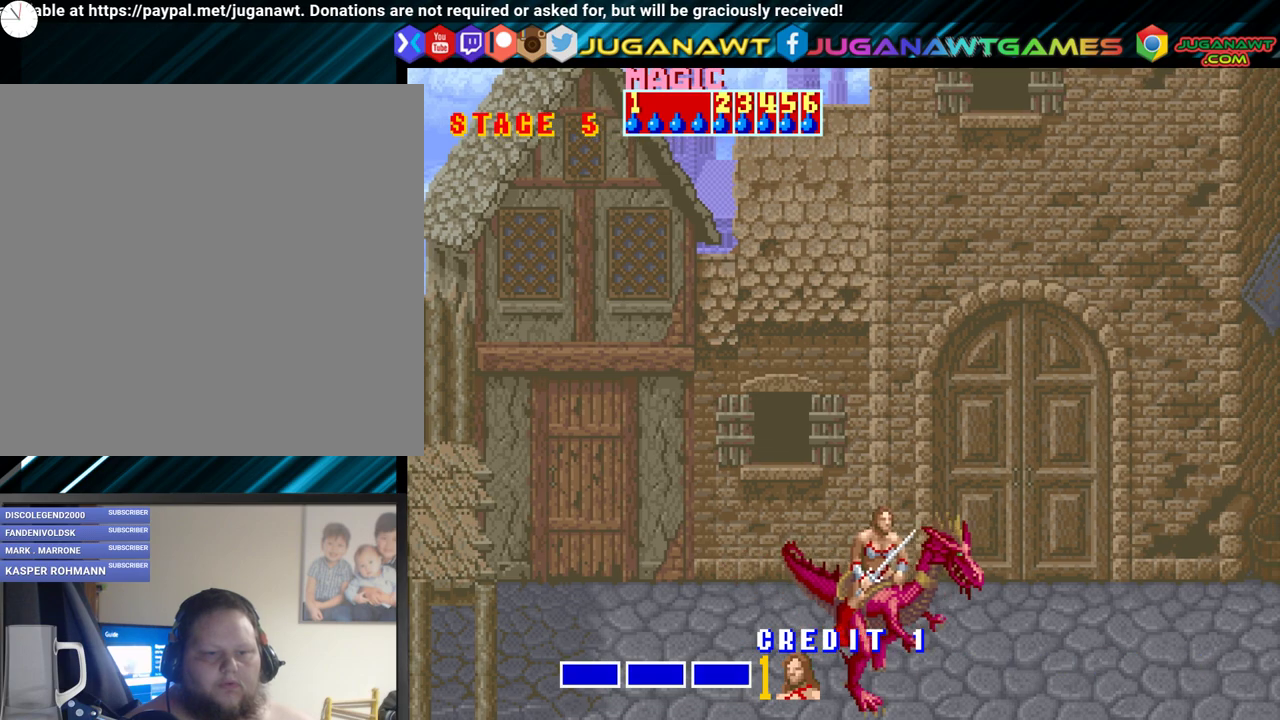
{"buttons": ["DPAD_UP", "DPAD_LEFT"], "events": [[33, "DPAD_RIGHT", "up"], [217, "DPAD_UP", "down"], [233, "DPAD_LEFT", "down"]]}
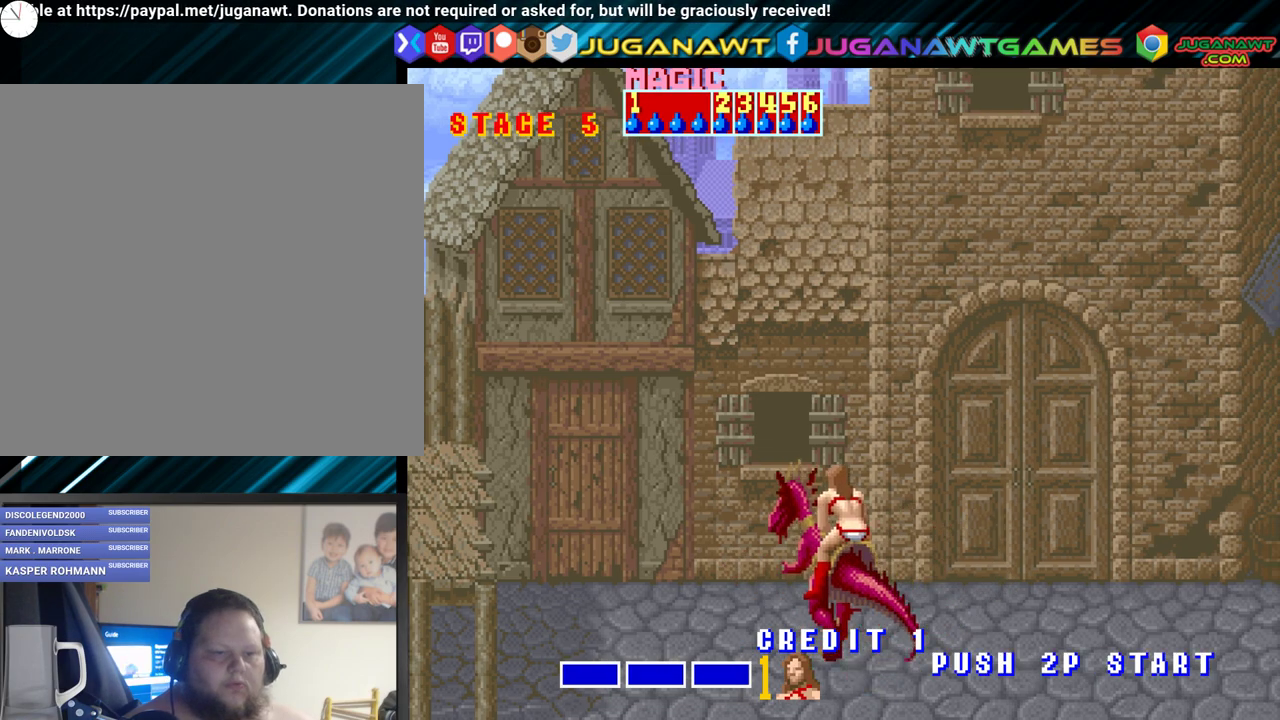
{"buttons": ["DPAD_LEFT"], "events": [[300, "DPAD_UP", "up"]]}
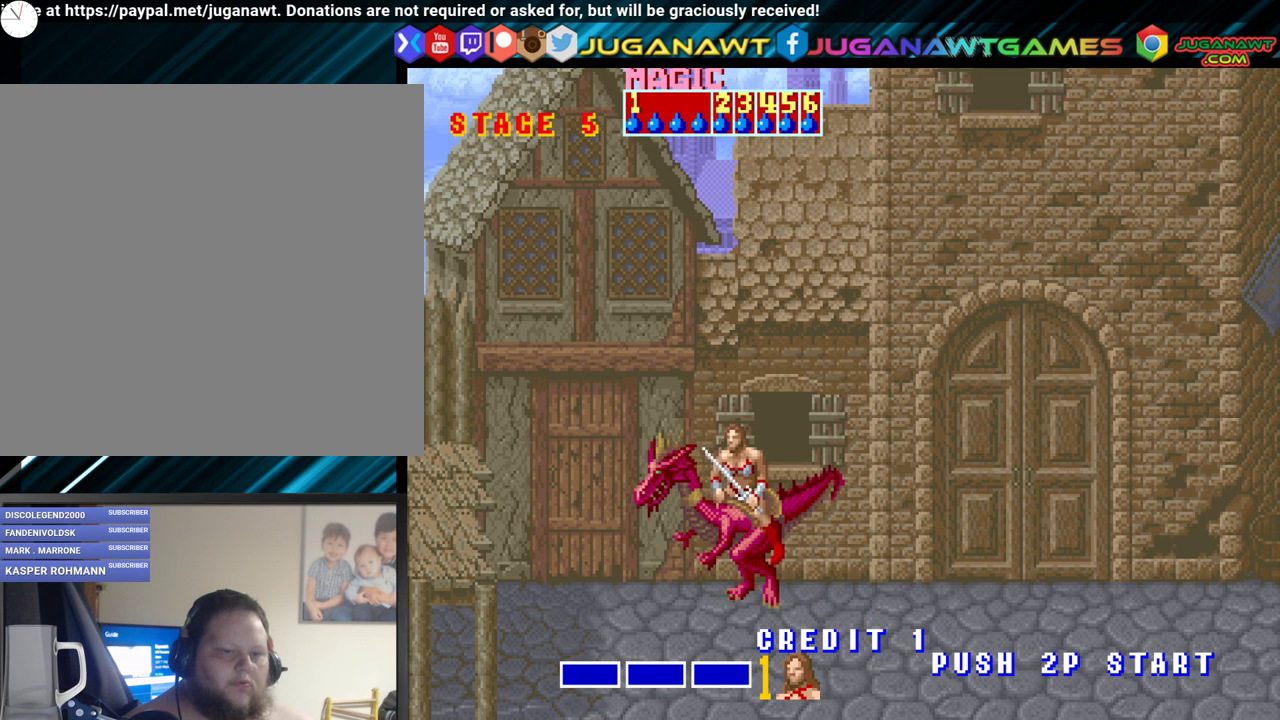
{"buttons": [], "events": [[83, "DPAD_LEFT", "up"], [133, "DPAD_RIGHT", "down"], [300, "A", "down"], [300, "DPAD_RIGHT", "up"], [417, "A", "up"]]}
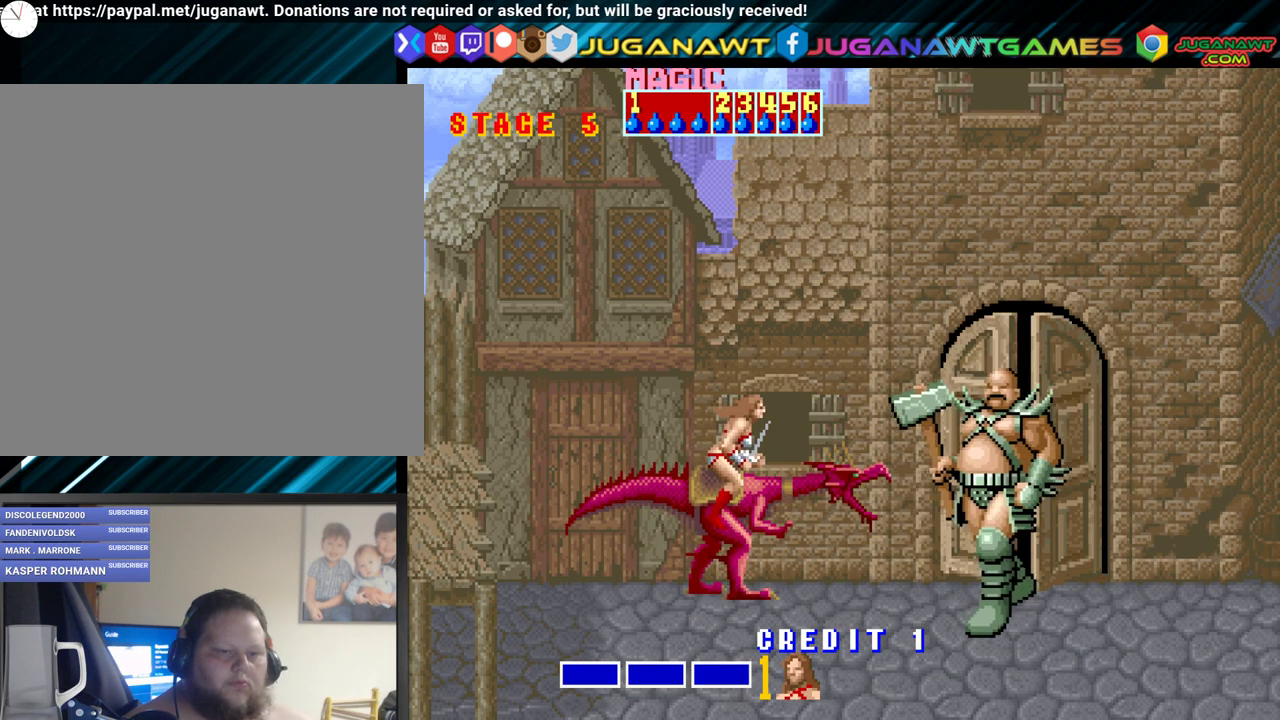
{"buttons": ["DPAD_RIGHT"], "events": [[483, "DPAD_RIGHT", "down"]]}
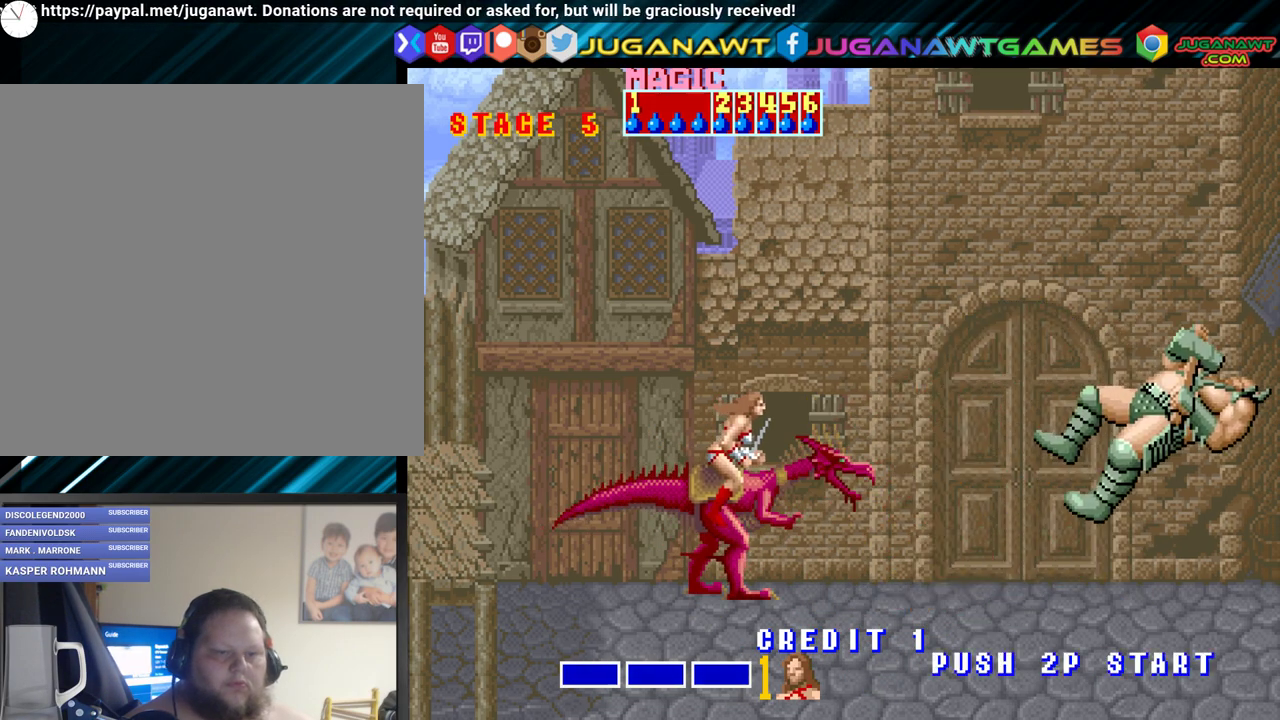
{"buttons": [], "events": [[267, "DPAD_RIGHT", "up"]]}
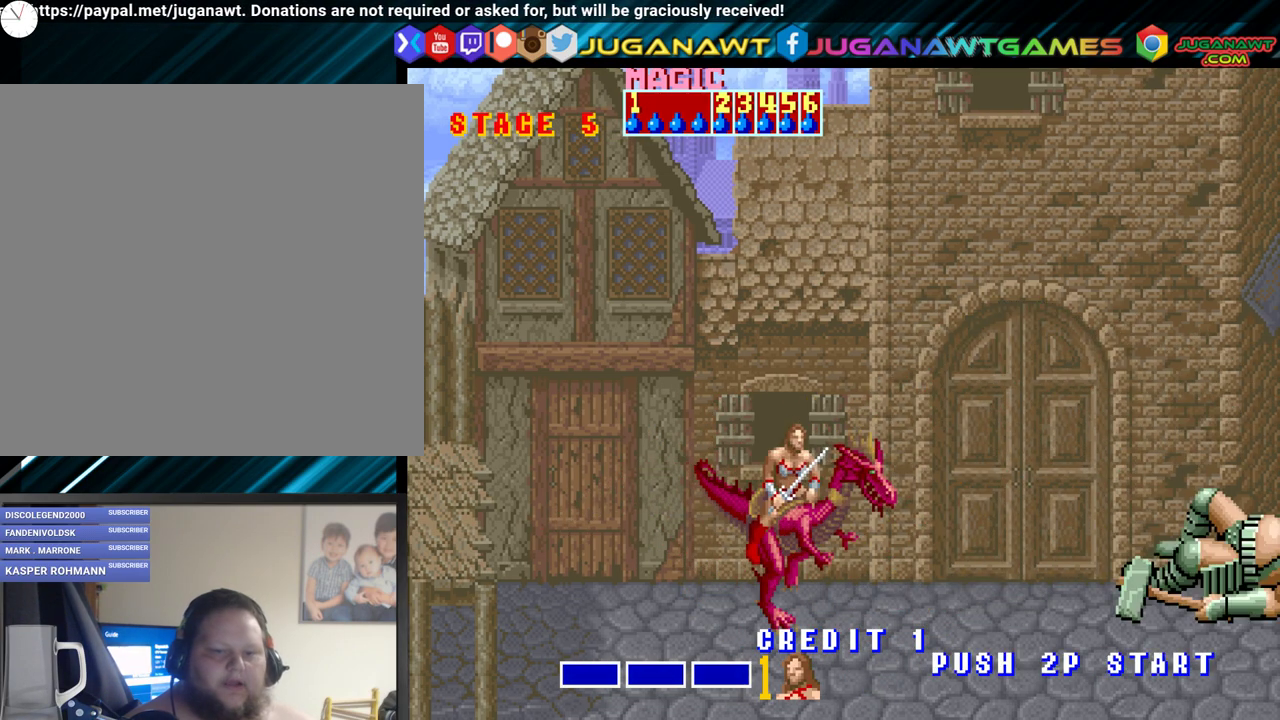
{"buttons": [], "events": []}
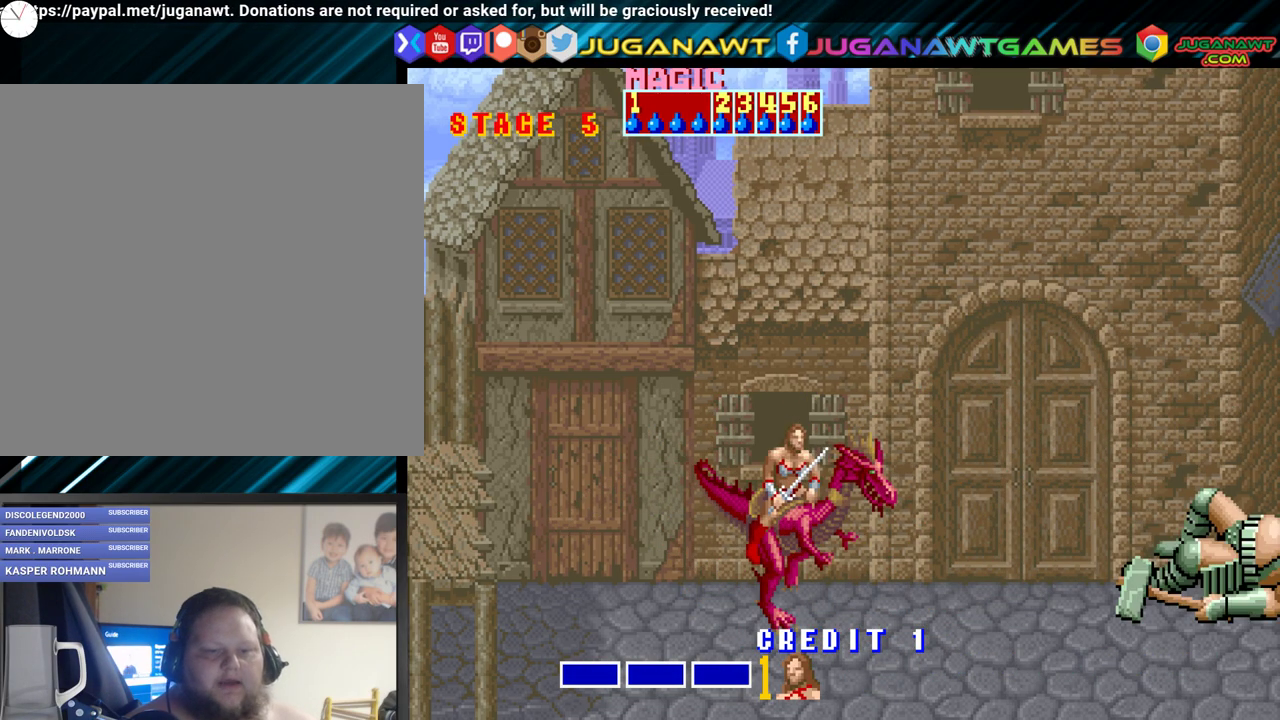
{"buttons": ["A"], "events": [[383, "A", "down"]]}
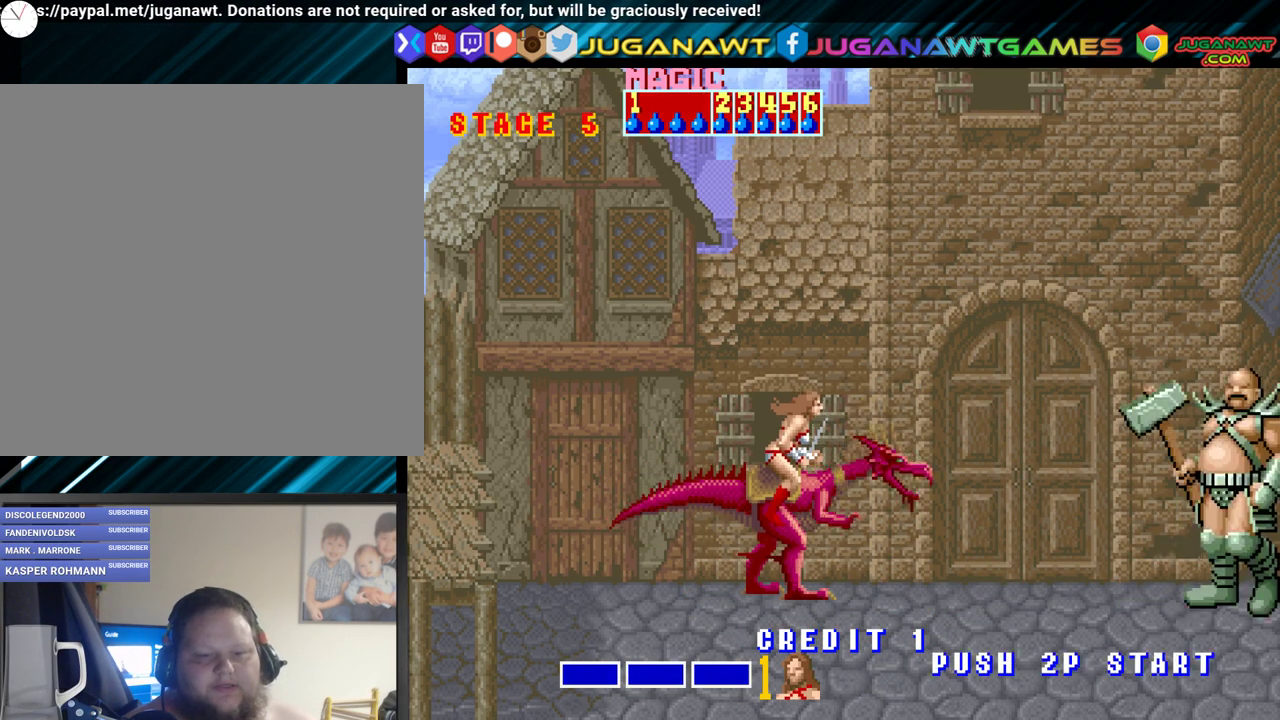
{"buttons": [], "events": [[17, "A", "up"]]}
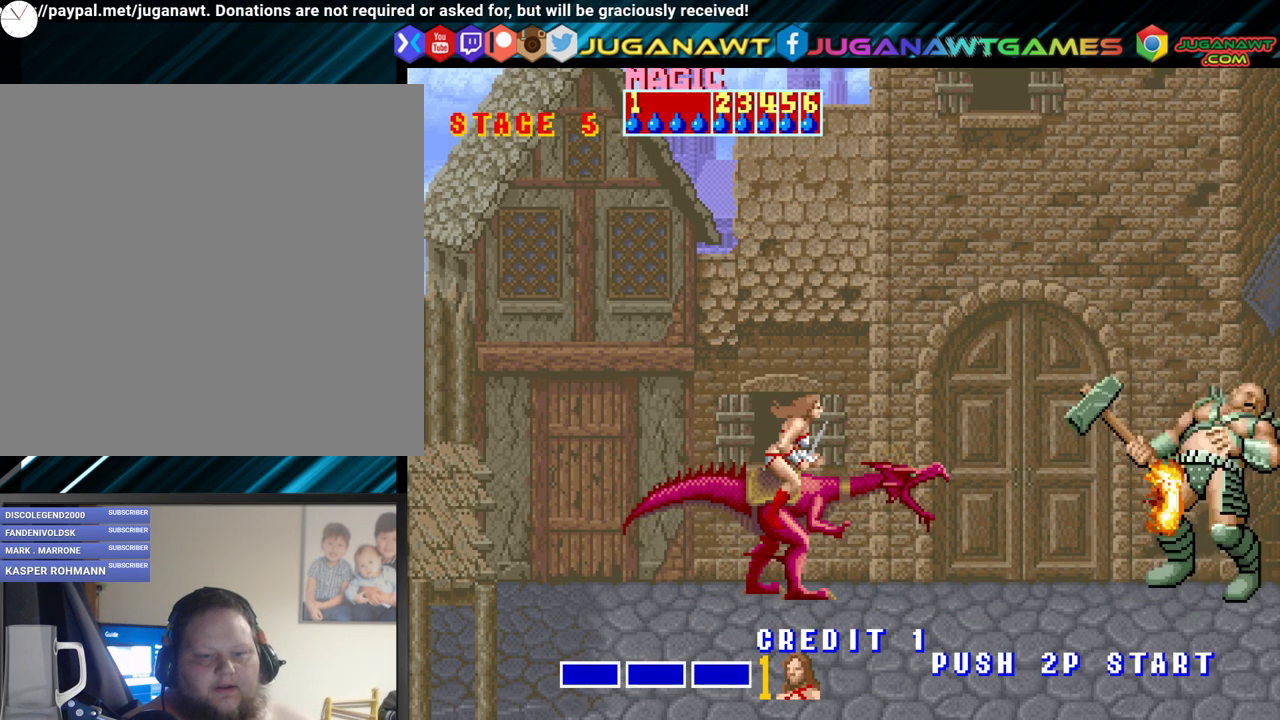
{"buttons": [], "events": []}
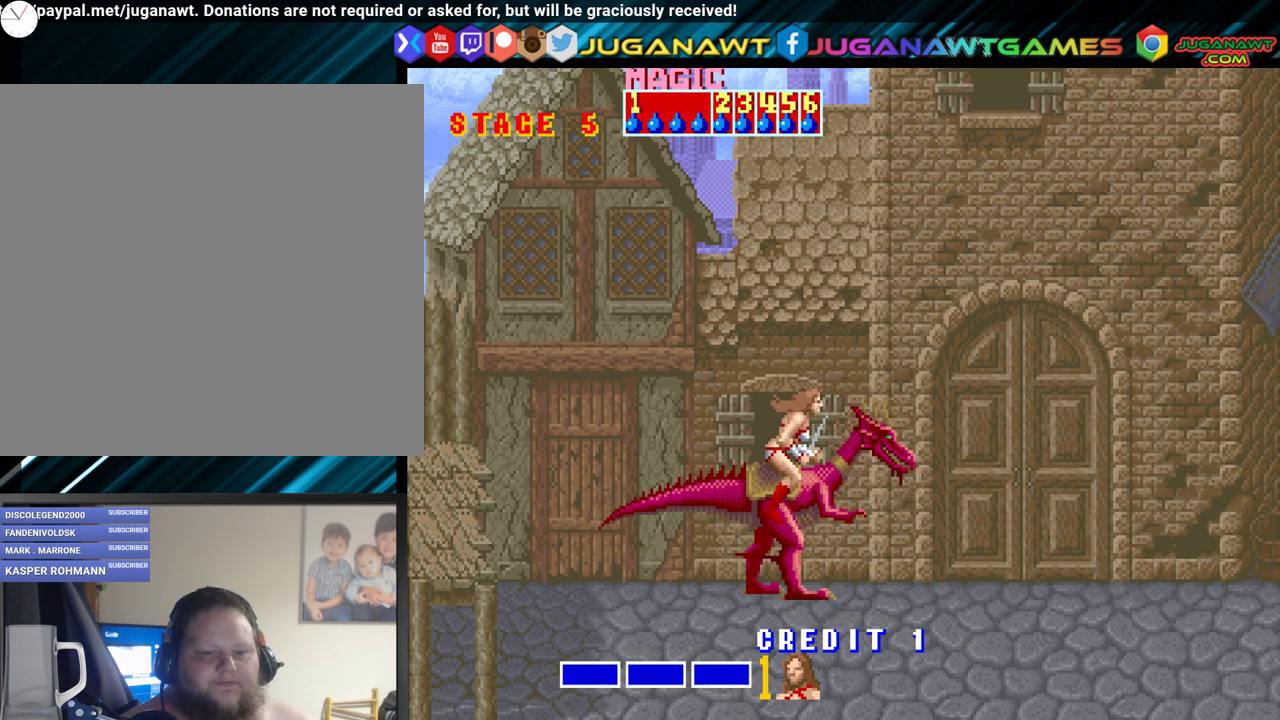
{"buttons": [], "events": []}
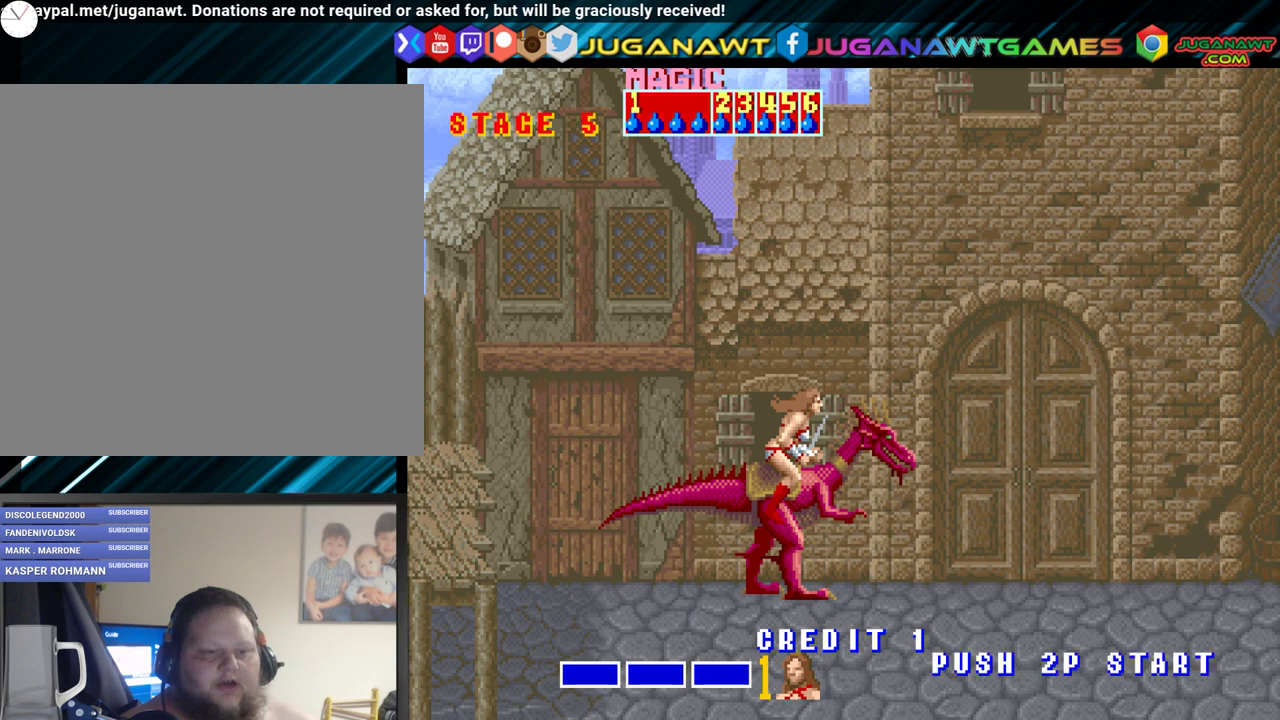
{"buttons": ["DPAD_LEFT"], "events": [[217, "DPAD_LEFT", "down"]]}
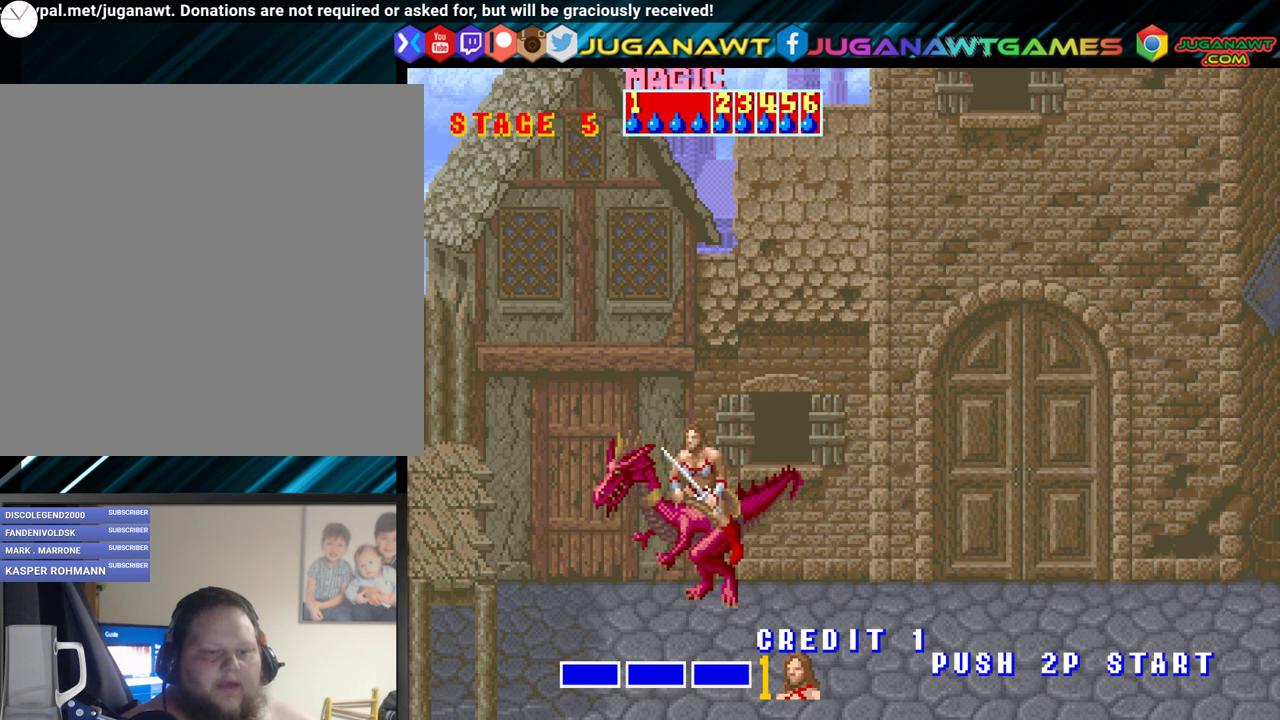
{"buttons": [], "events": [[17, "DPAD_LEFT", "up"], [100, "DPAD_RIGHT", "down"], [250, "DPAD_RIGHT", "up"], [283, "A", "down"], [433, "A", "up"]]}
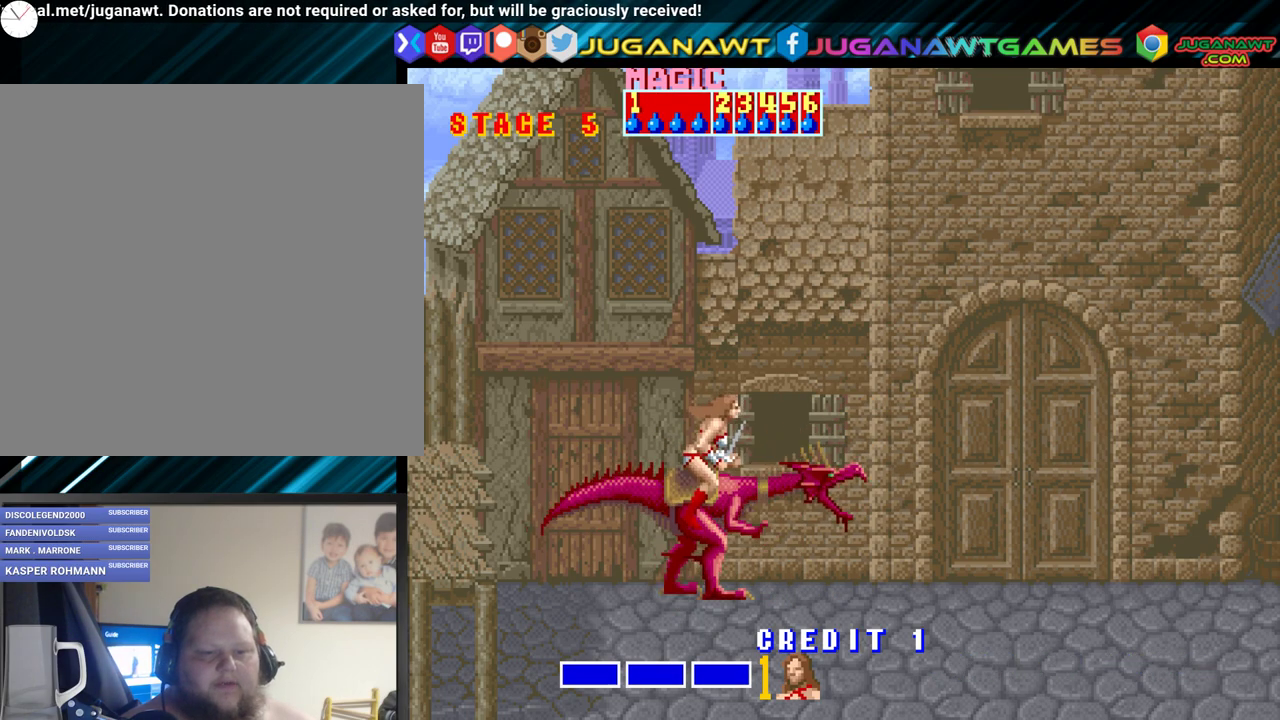
{"buttons": [], "events": []}
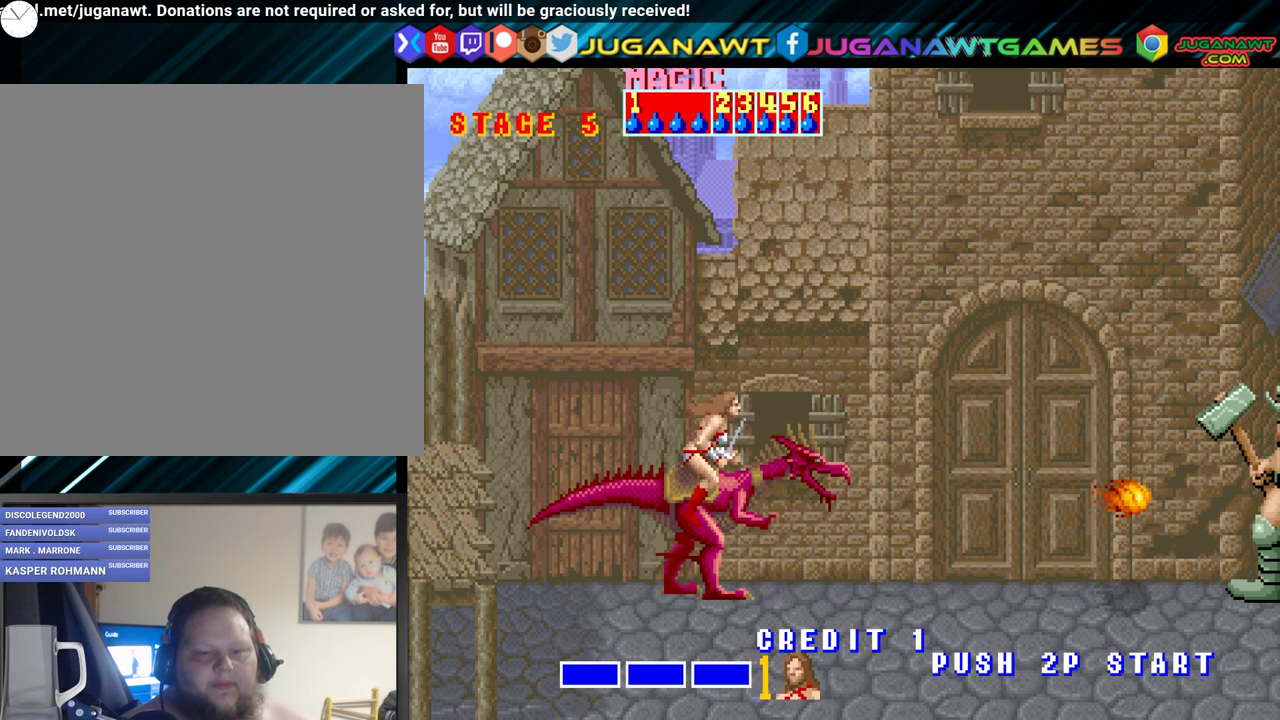
{"buttons": [], "events": []}
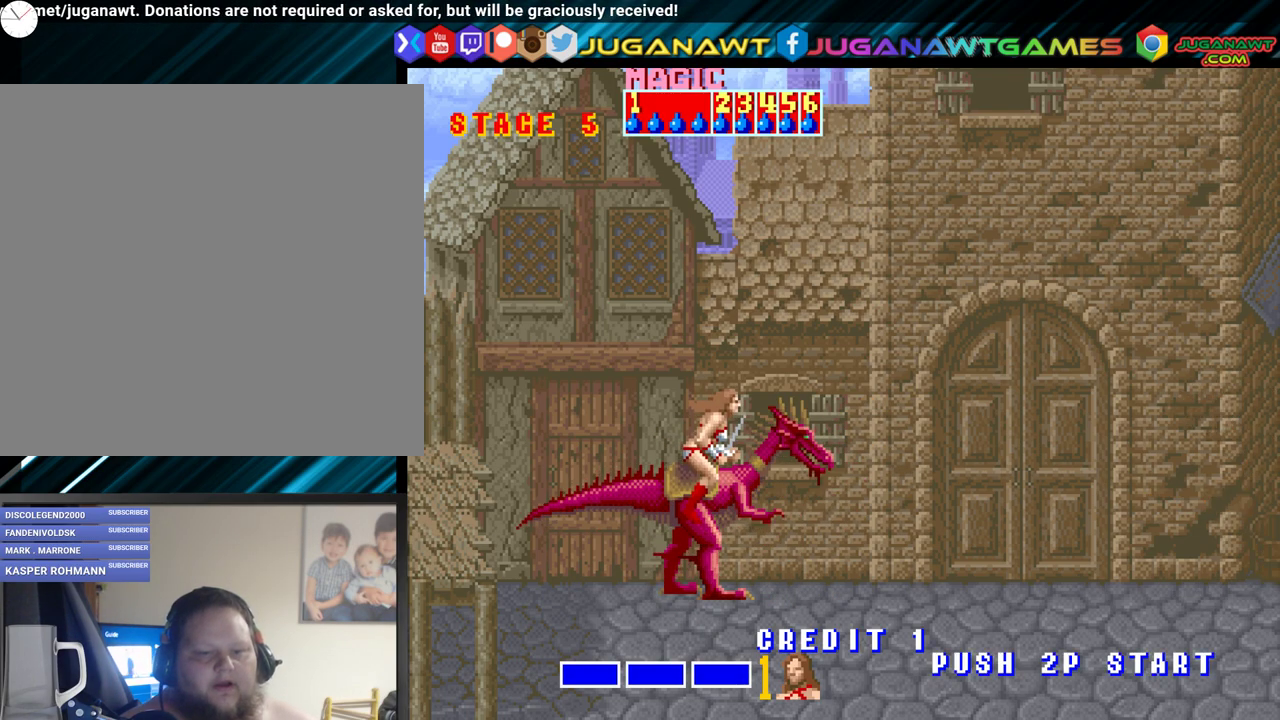
{"buttons": [], "events": []}
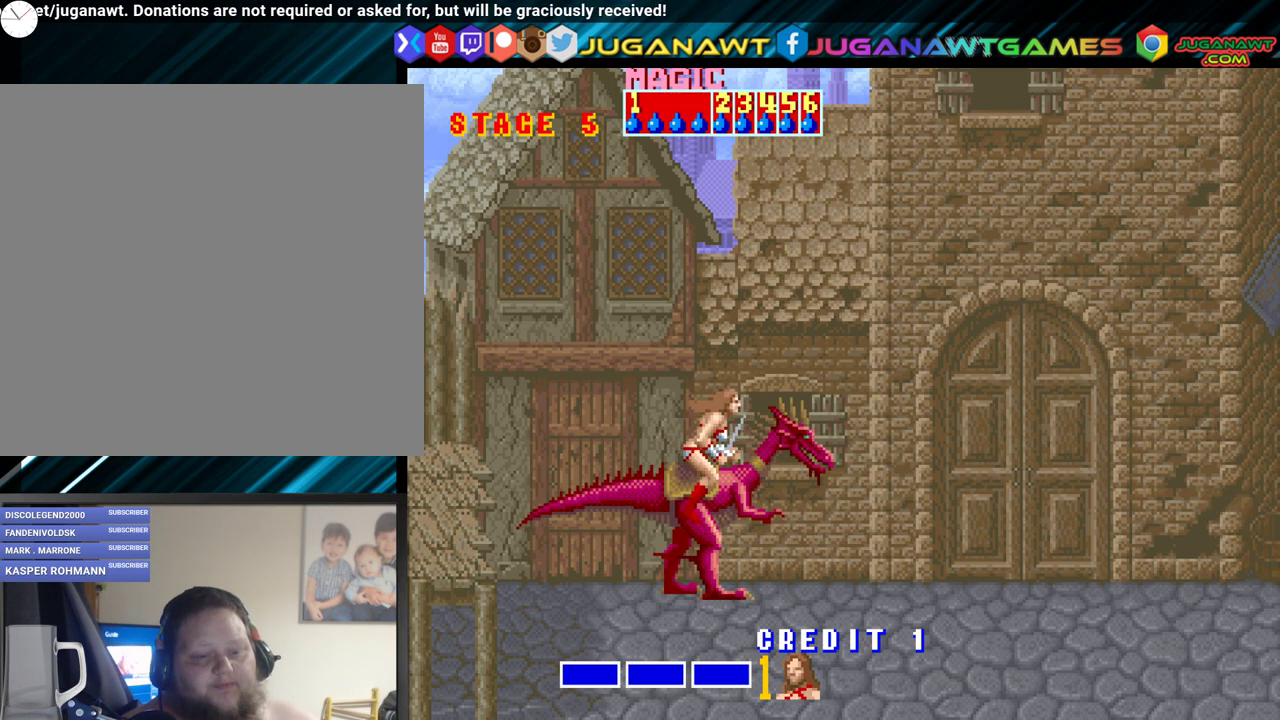
{"buttons": [], "events": []}
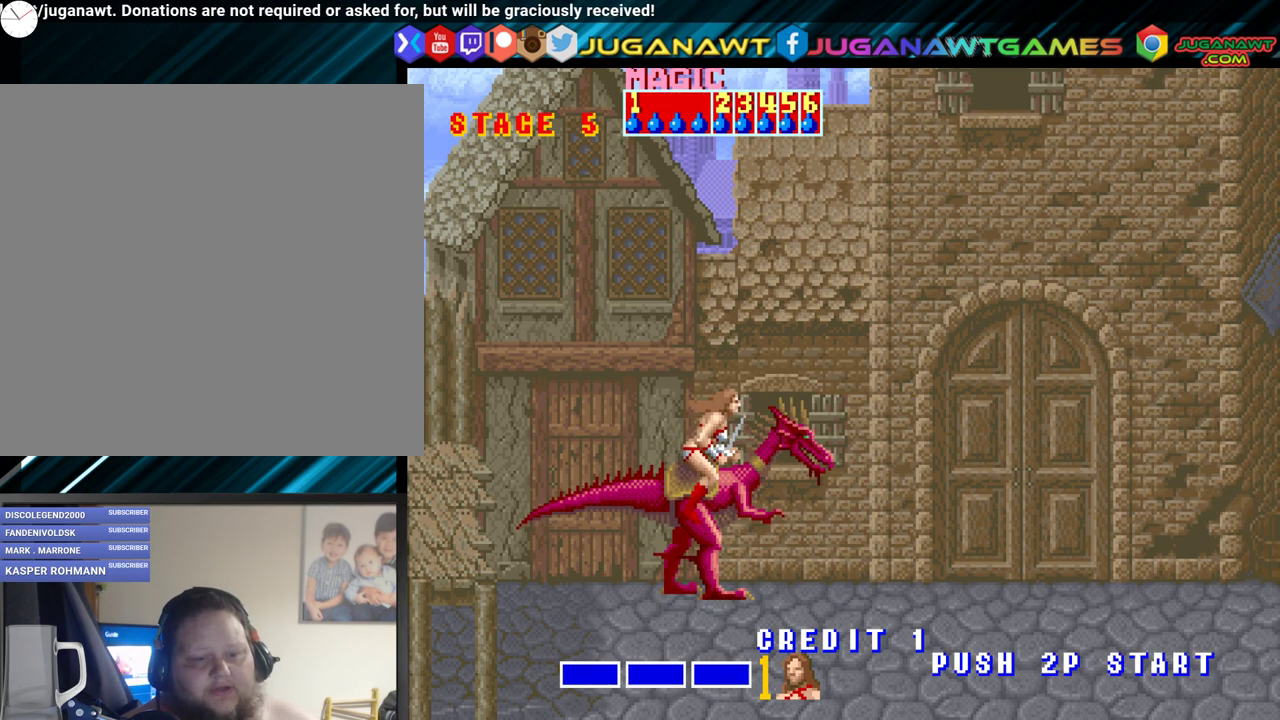
{"buttons": [], "events": [[383, "A", "down"], [500, "A", "up"]]}
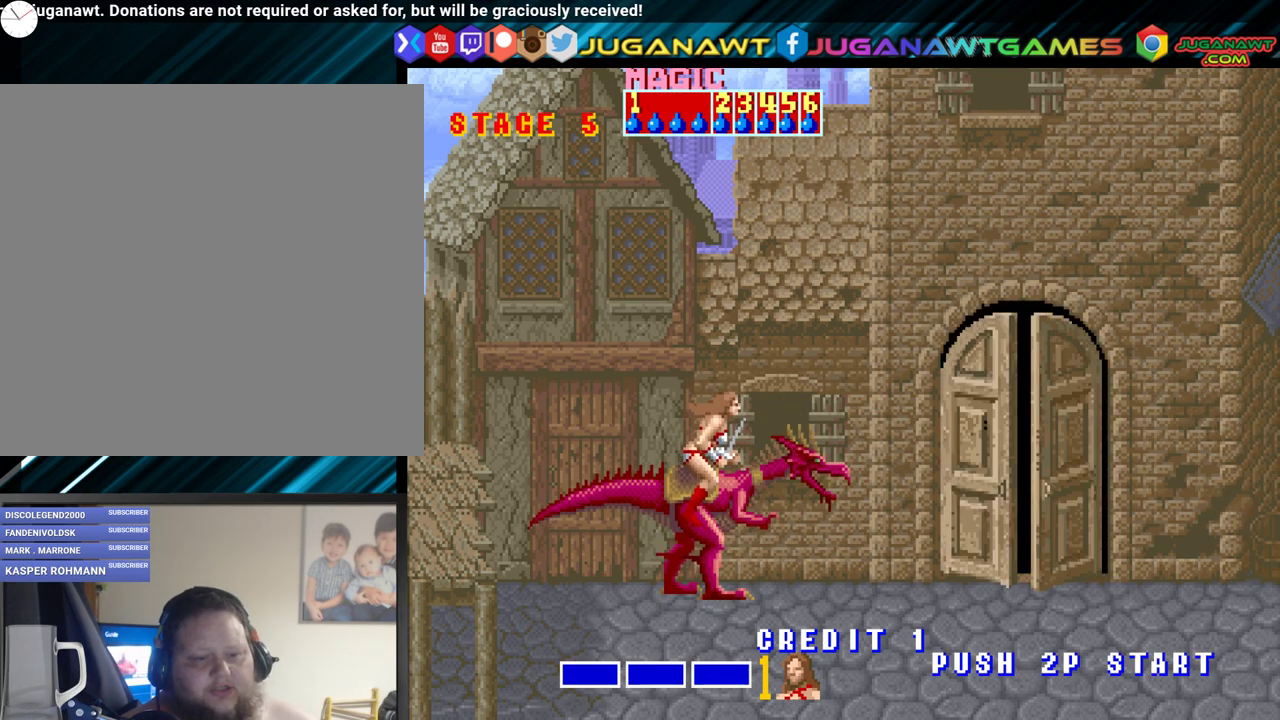
{"buttons": [], "events": []}
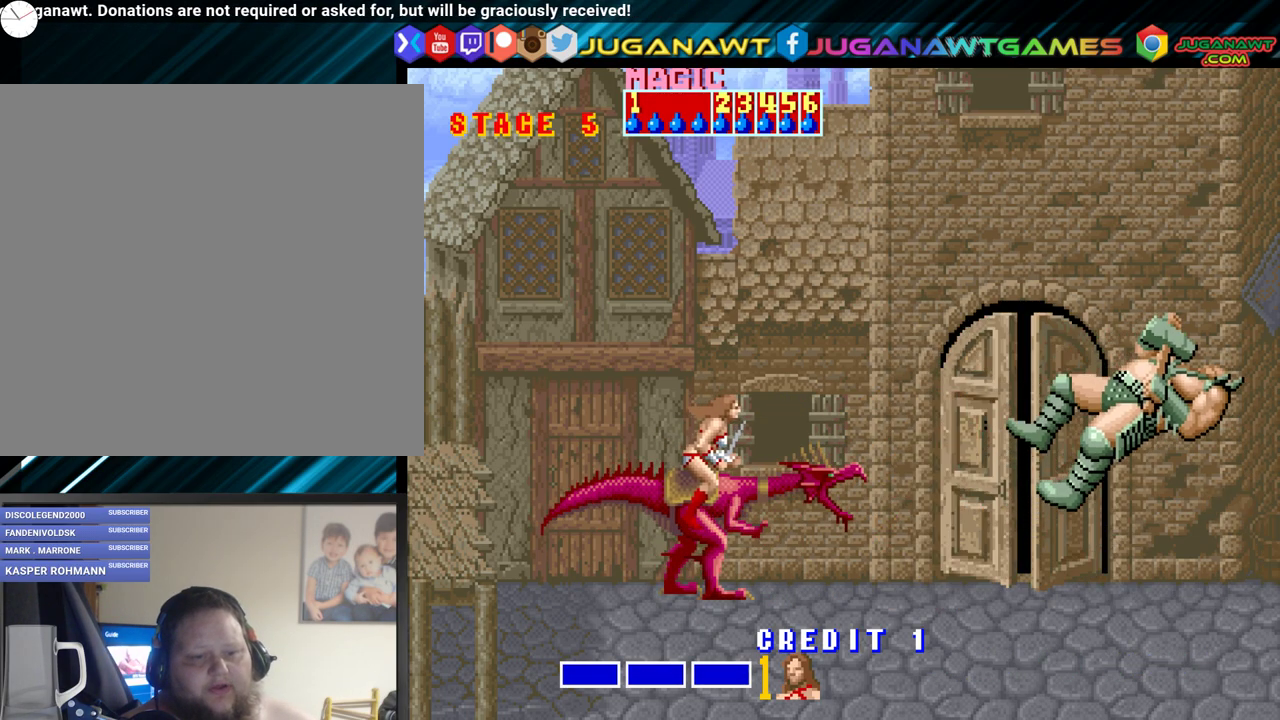
{"buttons": ["A"], "events": [[433, "A", "down"]]}
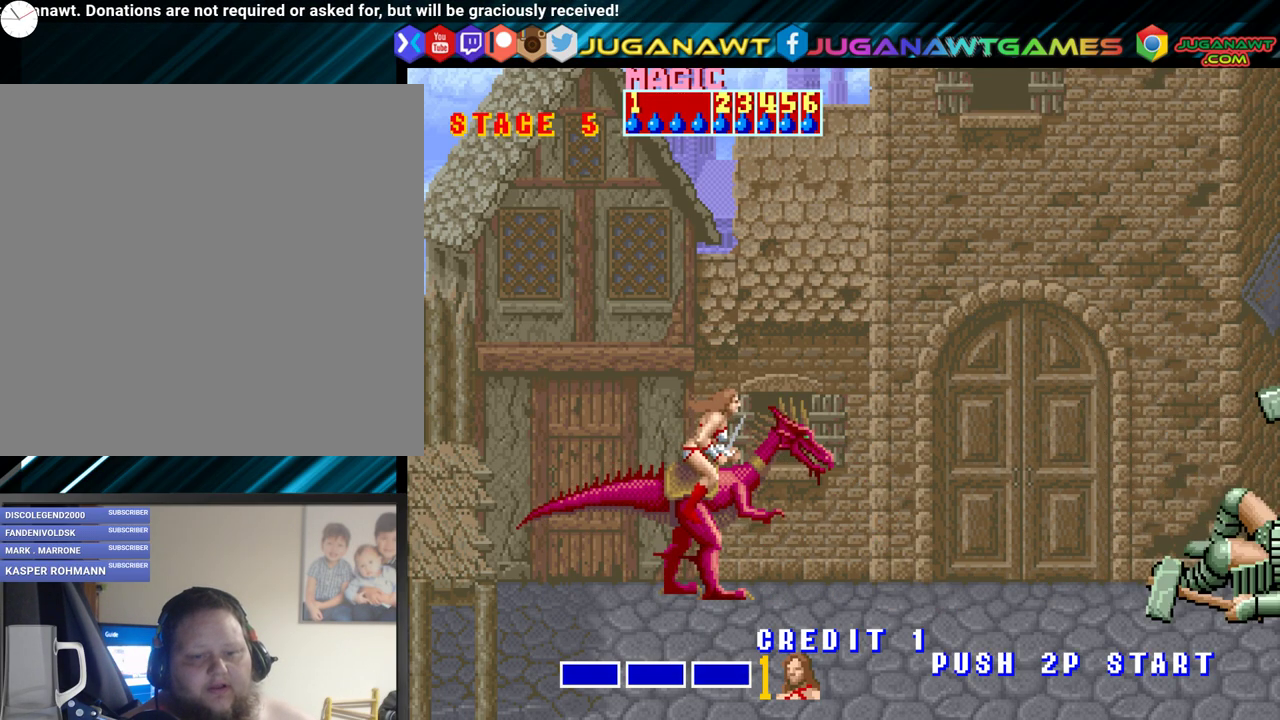
{"buttons": [], "events": [[83, "A", "up"]]}
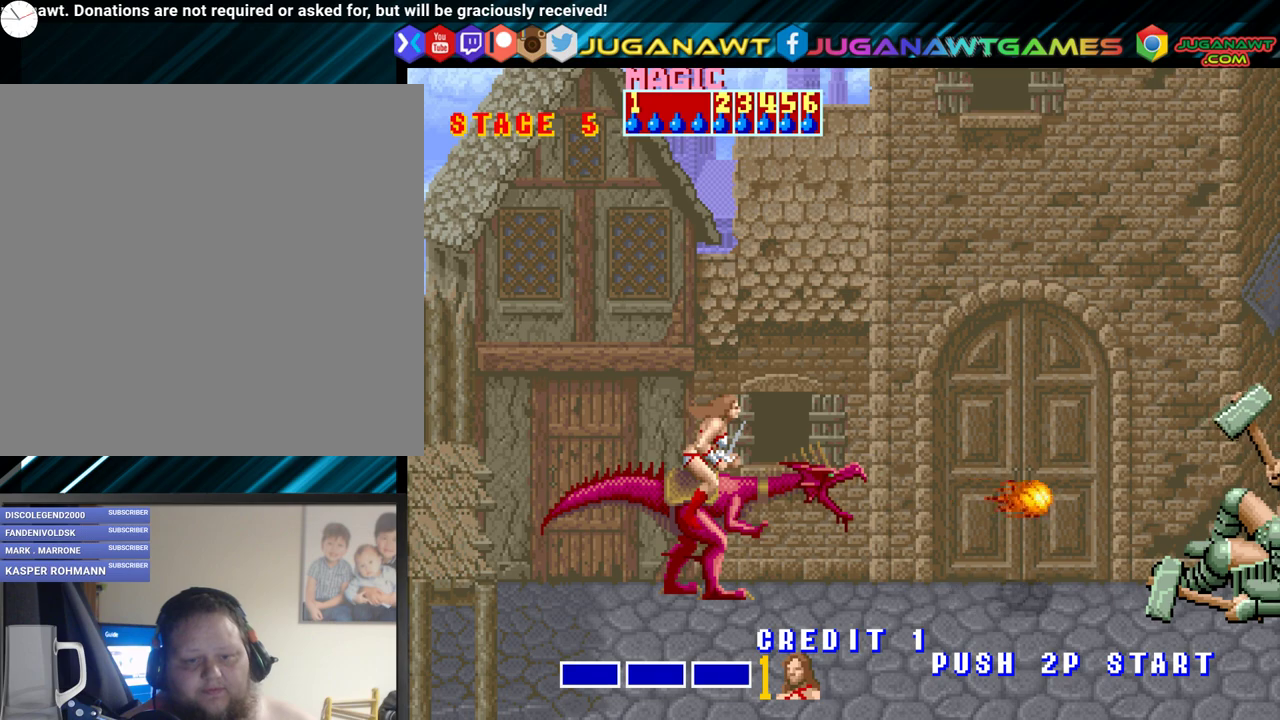
{"buttons": [], "events": []}
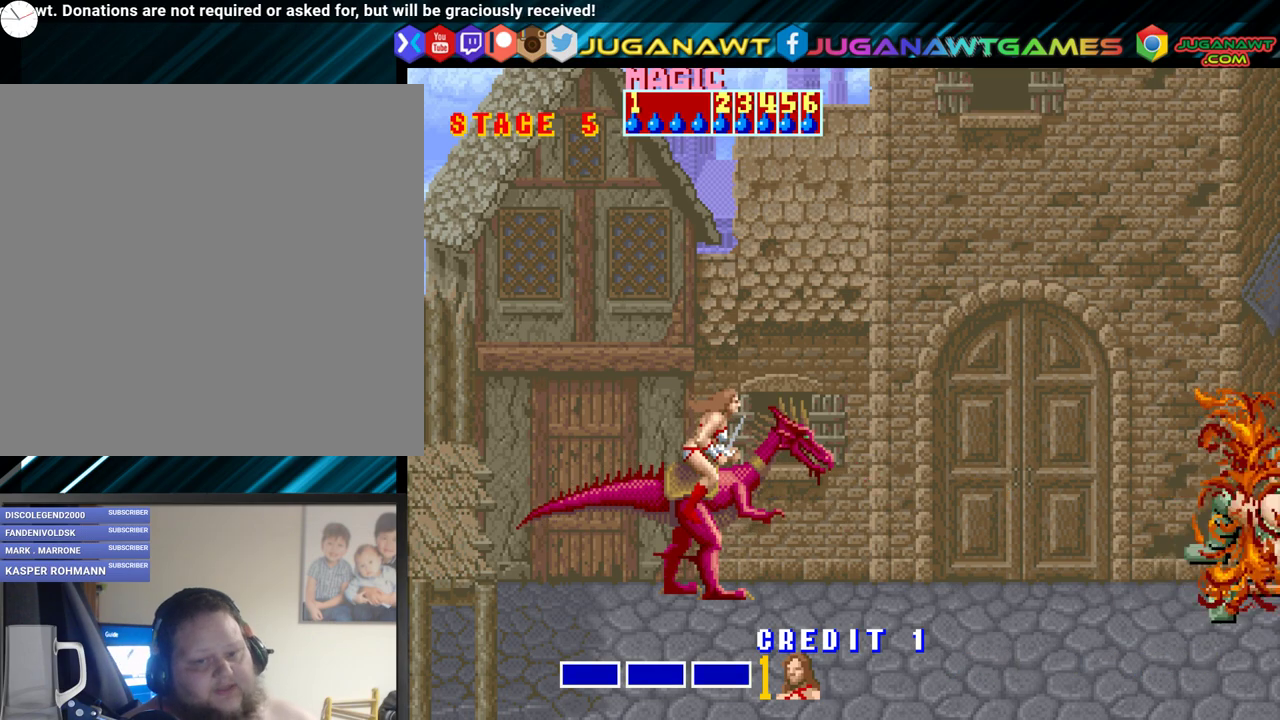
{"buttons": [], "events": [[217, "A", "down"], [383, "A", "up"]]}